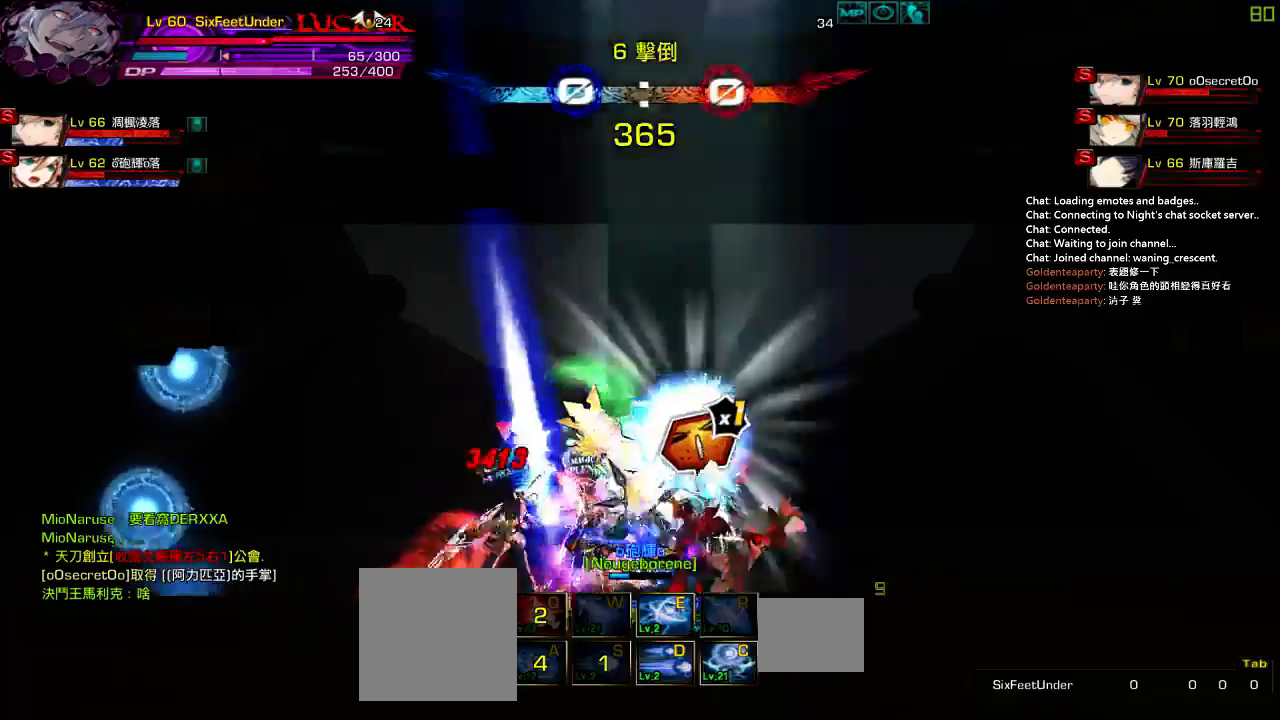
Gameplay with keyboard; each line is a JSON object with the keys held at the frame after it. "events" lists presses ("down") and releases ("up") of "a", "c", "ctrl", "d", "down", "e", "left", "q", "r", "right", "s", "space", "up", "w", "x" and "z" between this image and that frame as [ms after this image, input, new state], when the widget could be followed in between. No other keys are recorded. Mouse input is not recorded.
{"keys": [], "events": []}
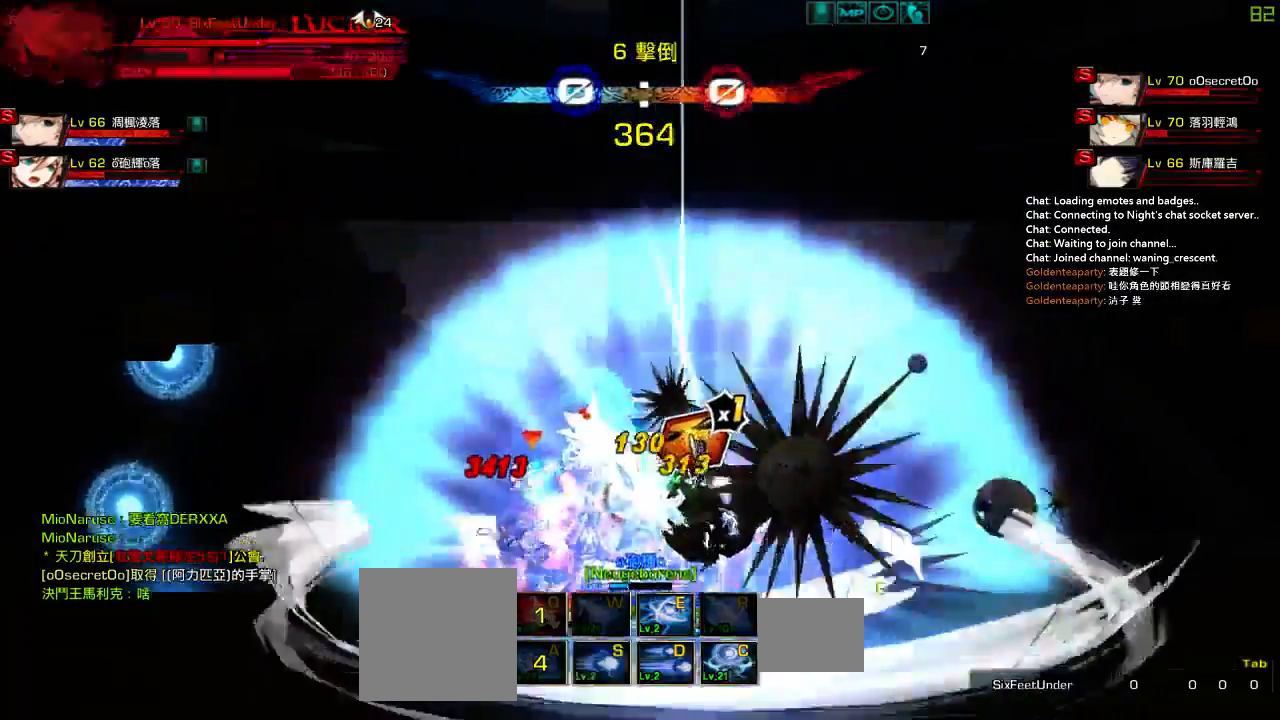
{"keys": ["d"], "events": [[283, "d", "down"], [383, "d", "up"], [483, "d", "down"]]}
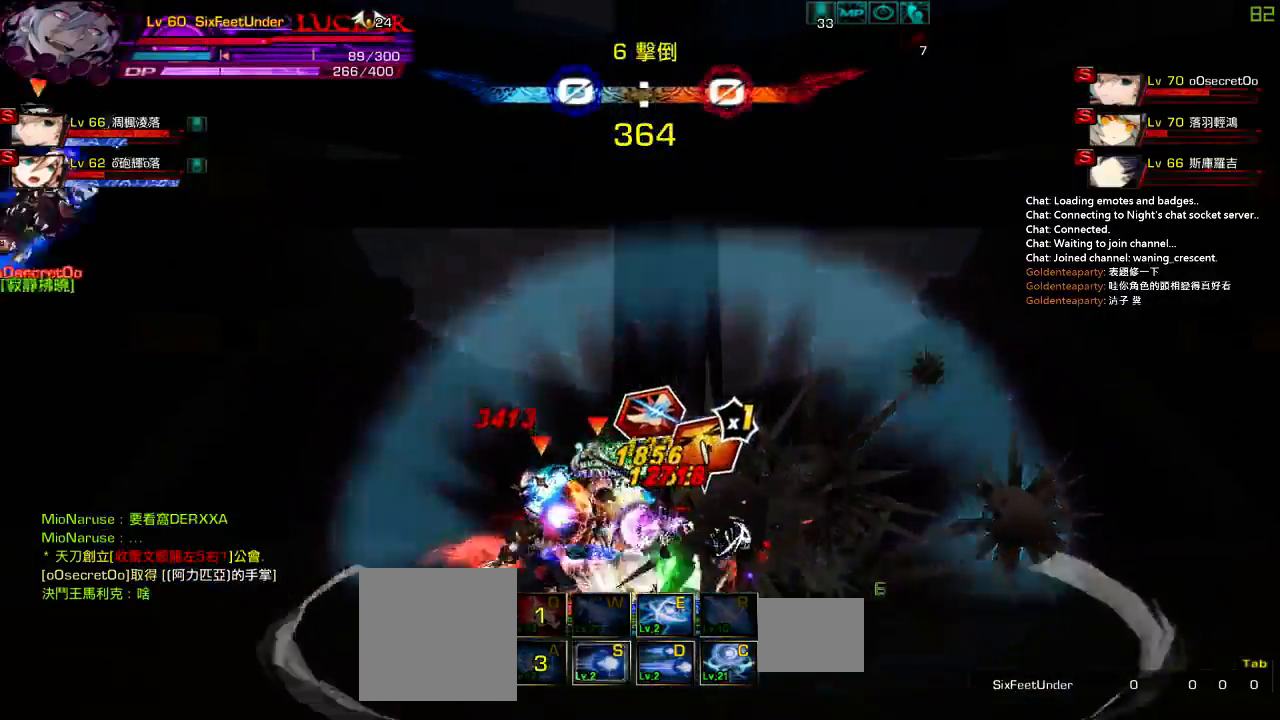
{"keys": ["d"], "events": [[83, "d", "up"], [150, "d", "down"], [250, "d", "up"], [317, "d", "down"], [417, "d", "up"], [483, "d", "down"]]}
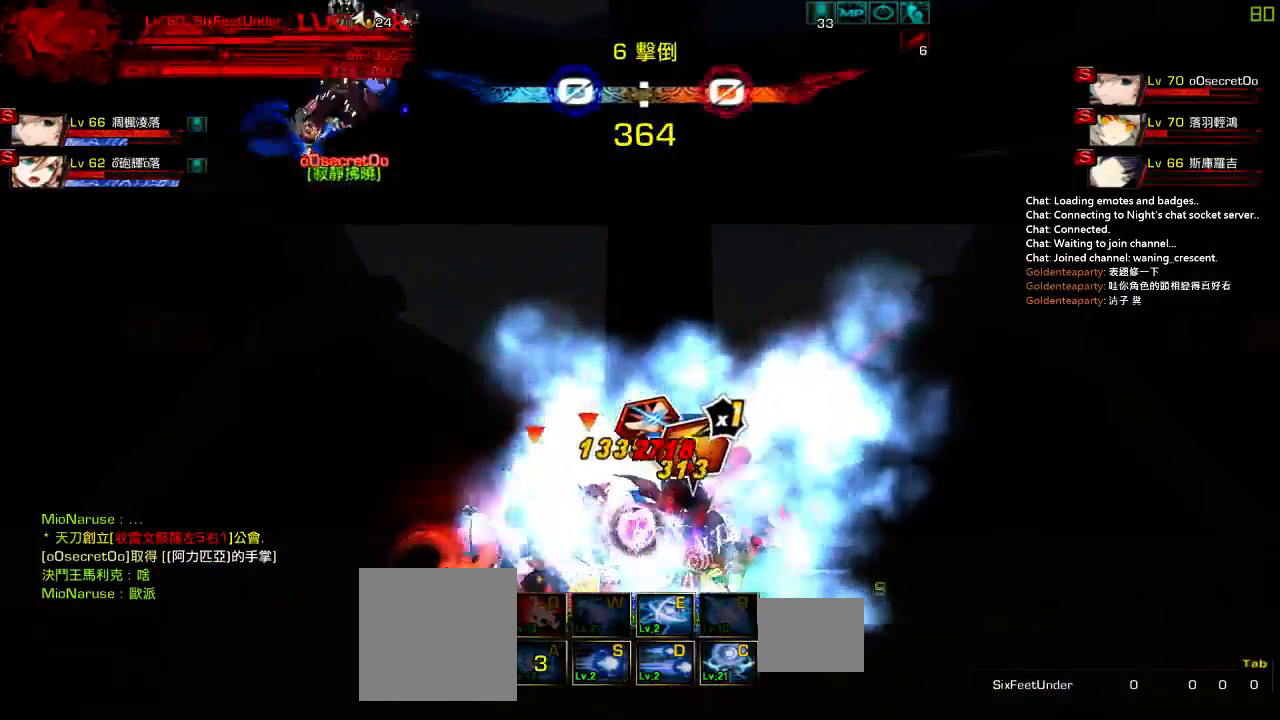
{"keys": ["left"], "events": [[83, "d", "up"], [150, "d", "down"], [150, "left", "down"], [267, "d", "up"], [333, "d", "down"], [433, "d", "up"]]}
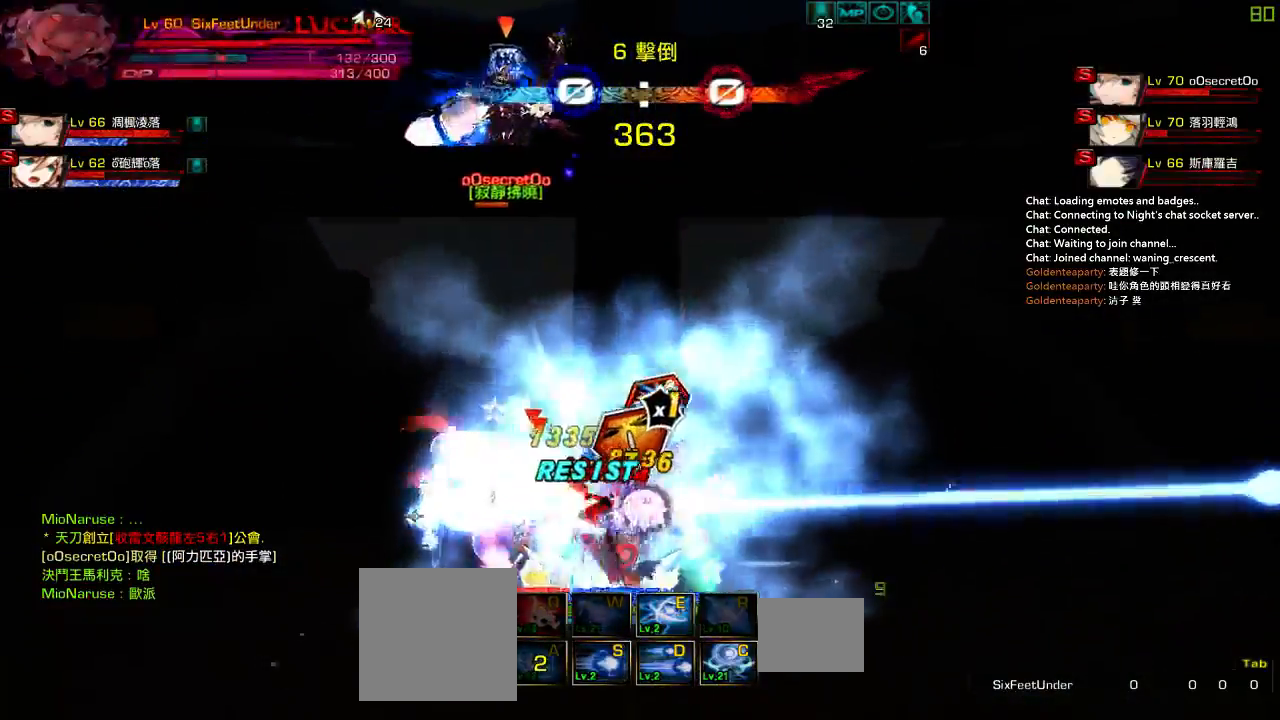
{"keys": ["right", "up"], "events": [[133, "up", "down"], [200, "right", "down"], [233, "left", "up"]]}
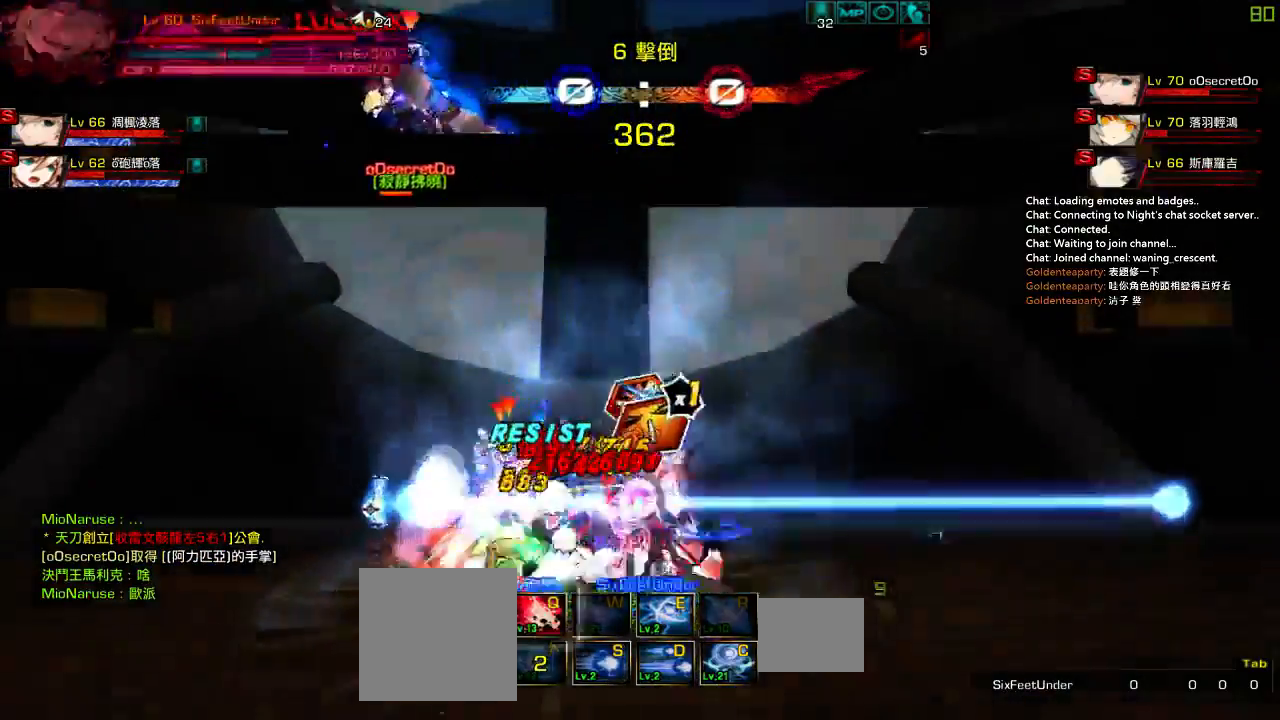
{"keys": ["right", "up"], "events": []}
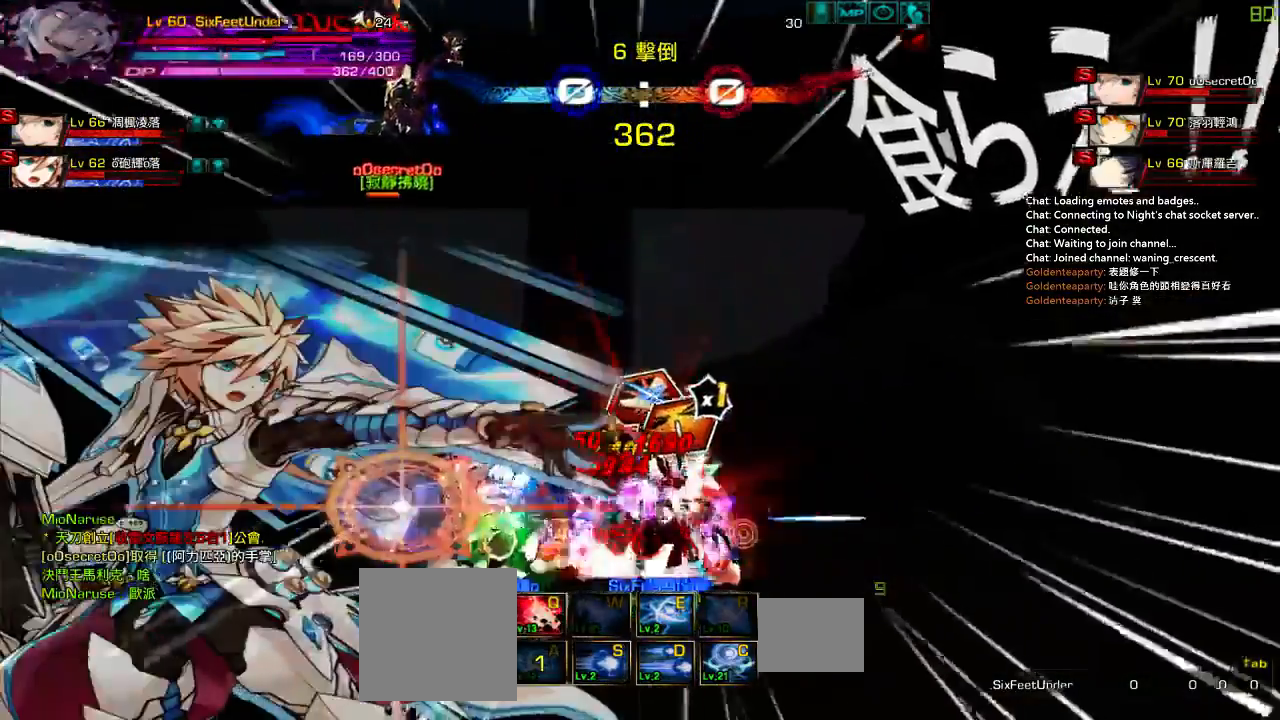
{"keys": ["right", "up"], "events": []}
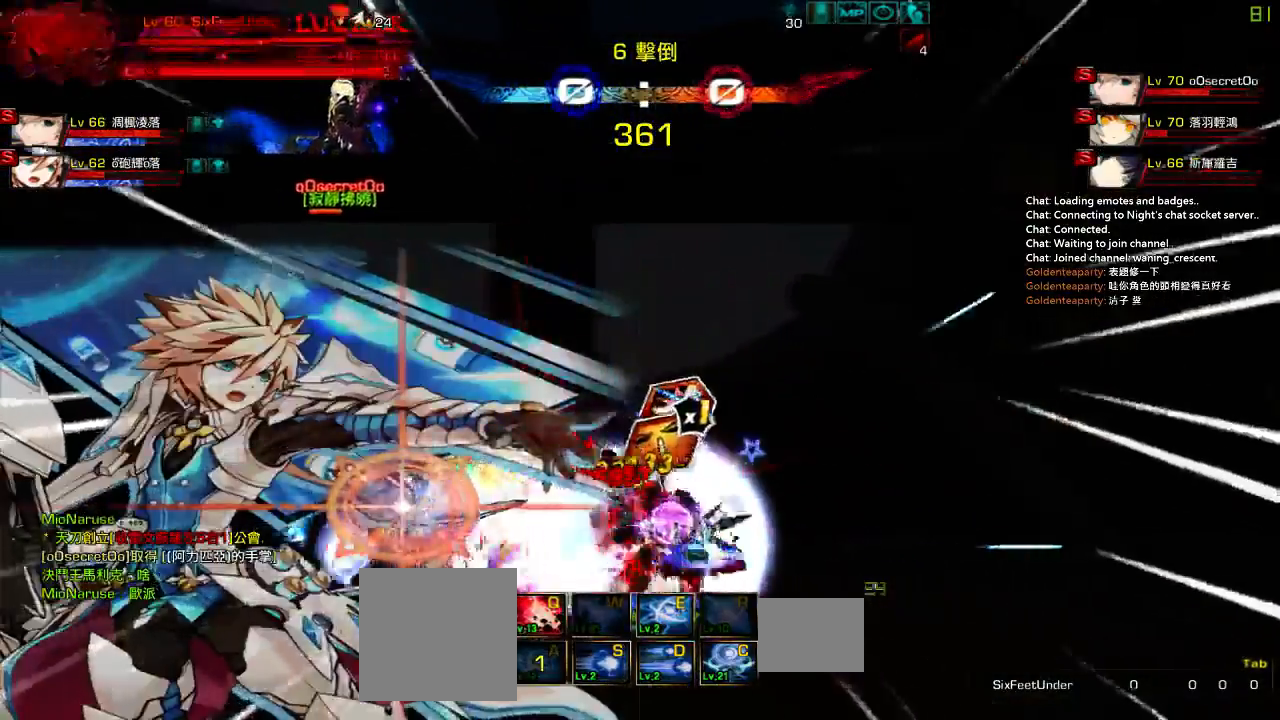
{"keys": ["right", "up"], "events": []}
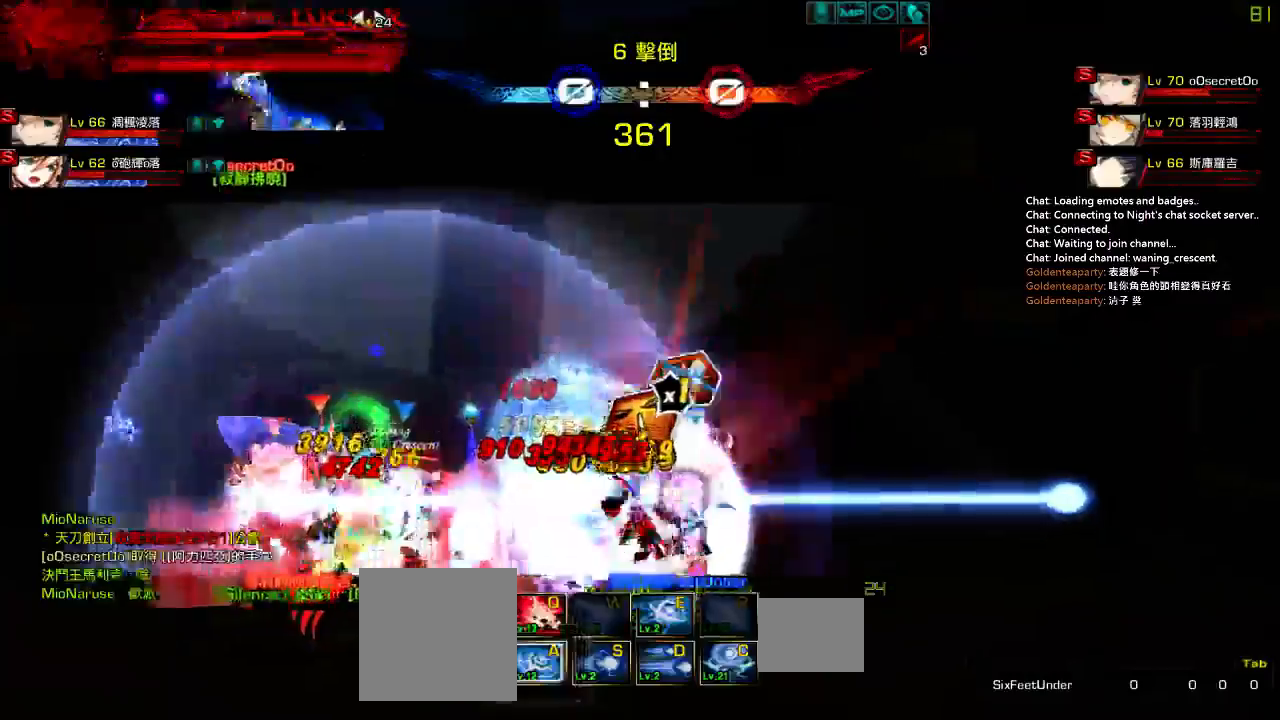
{"keys": ["right", "up"]}
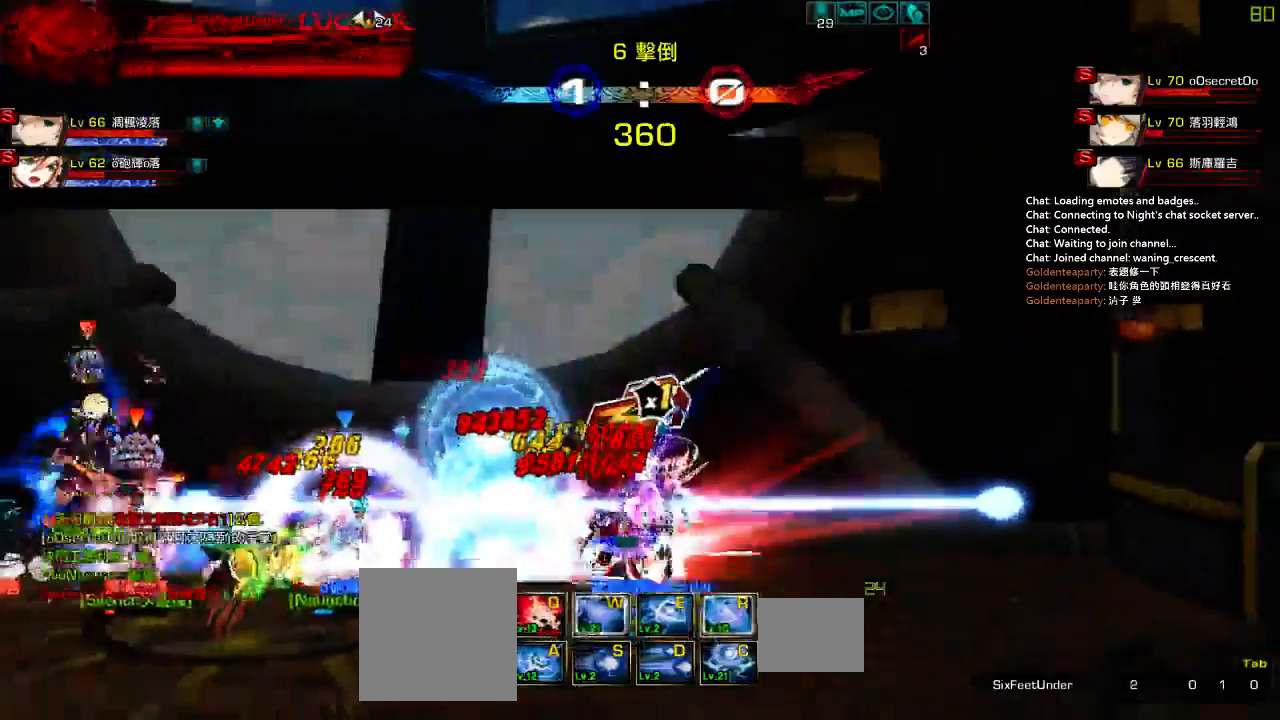
{"keys": ["right", "up"], "events": []}
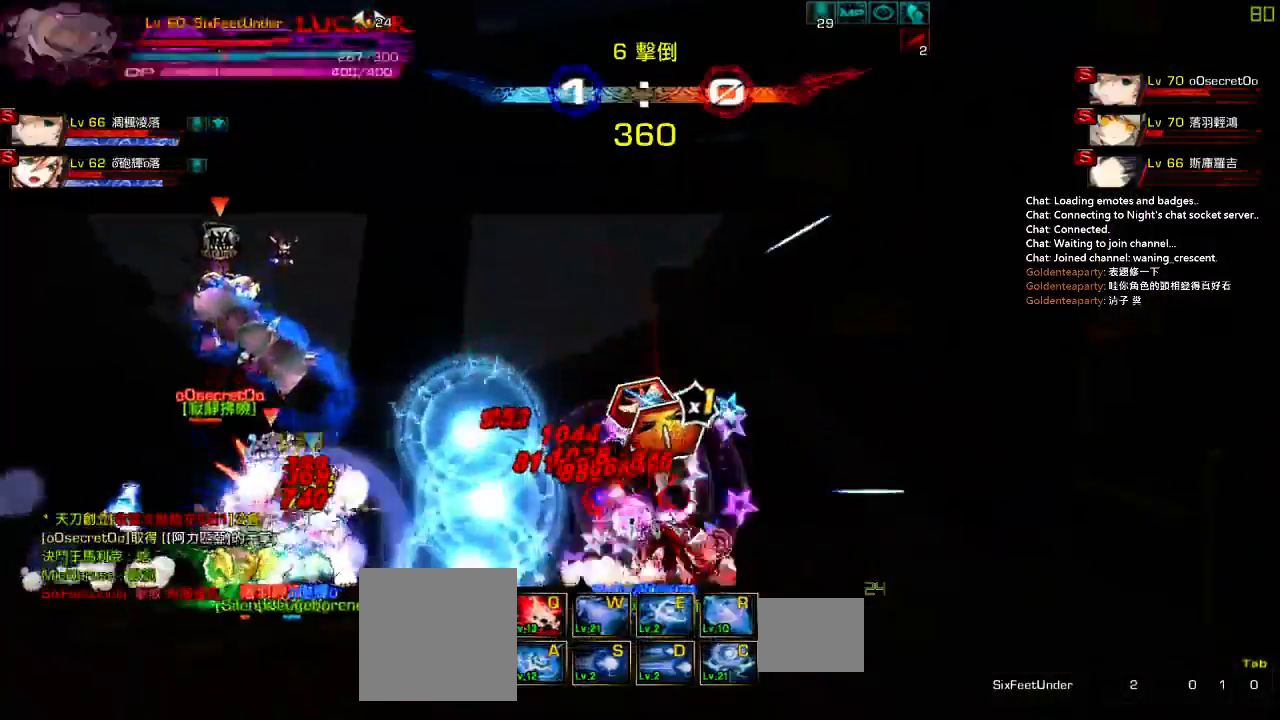
{"keys": ["right", "up"], "events": []}
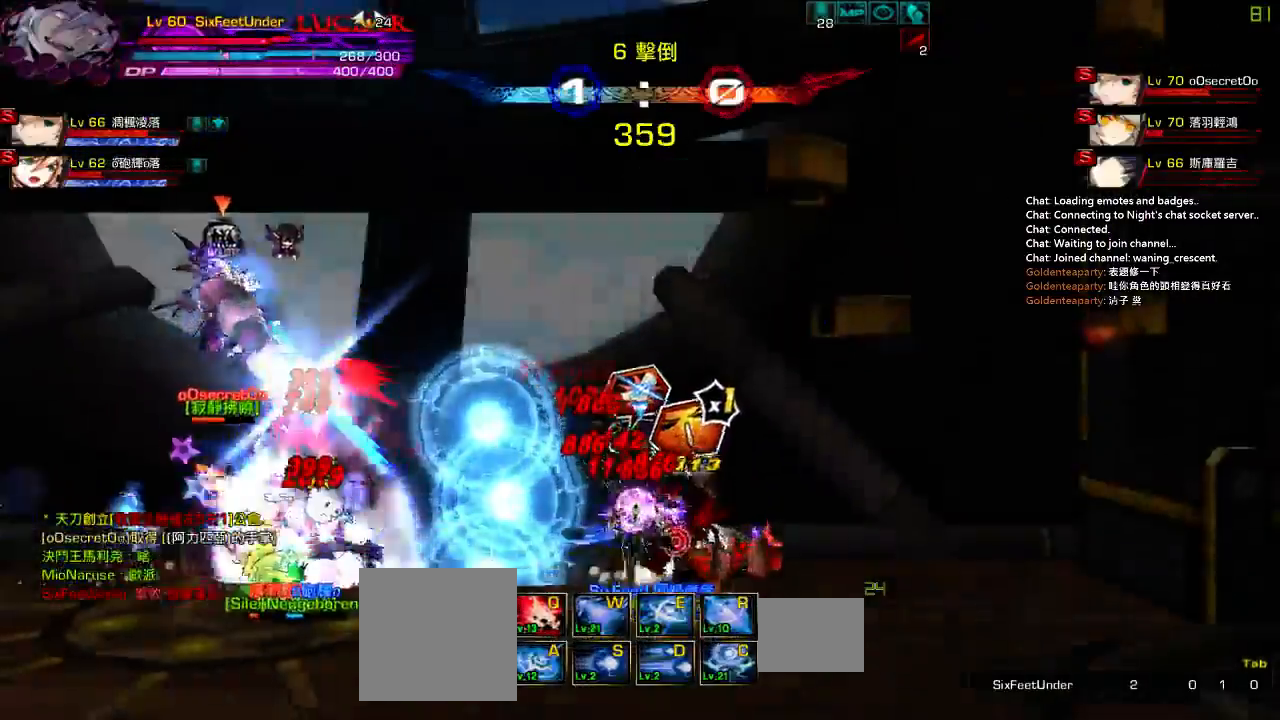
{"keys": ["right", "up"], "events": [[217, "right", "up"], [217, "up", "up"], [283, "right", "down"], [350, "right", "up"], [417, "right", "down"], [467, "up", "down"]]}
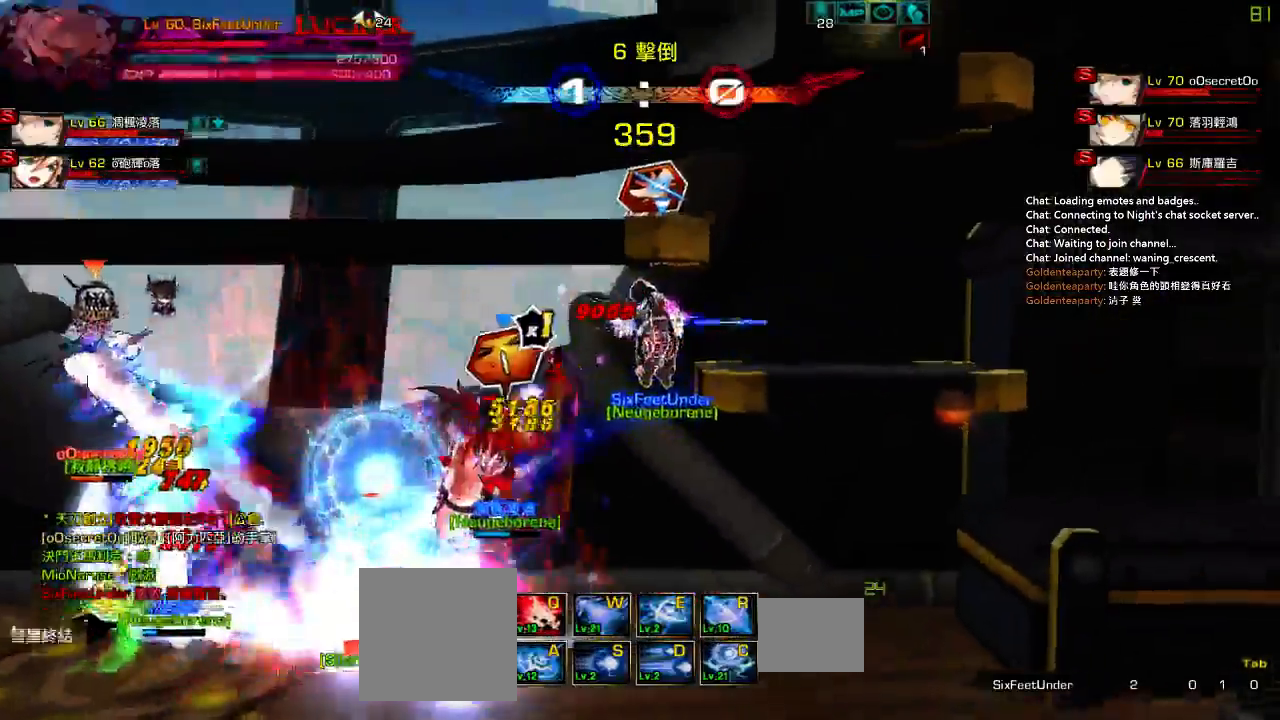
{"keys": ["right"], "events": [[350, "up", "up"]]}
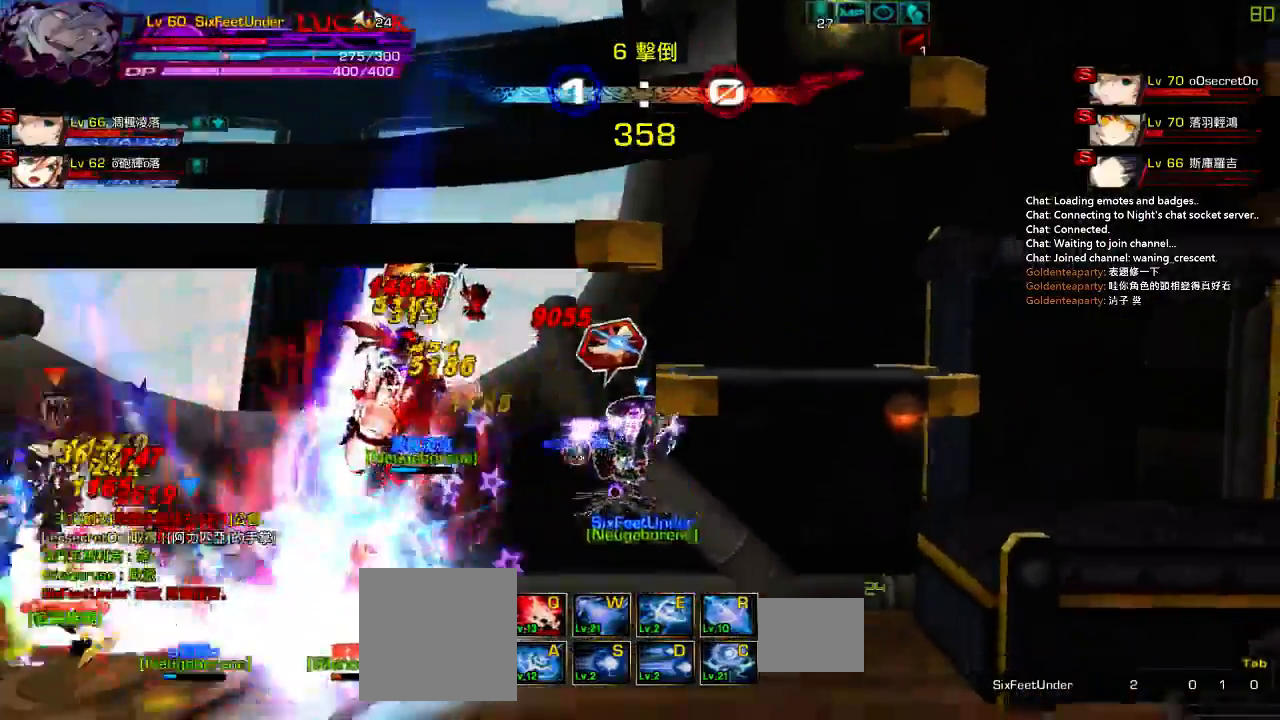
{"keys": [], "events": [[400, "right", "up"]]}
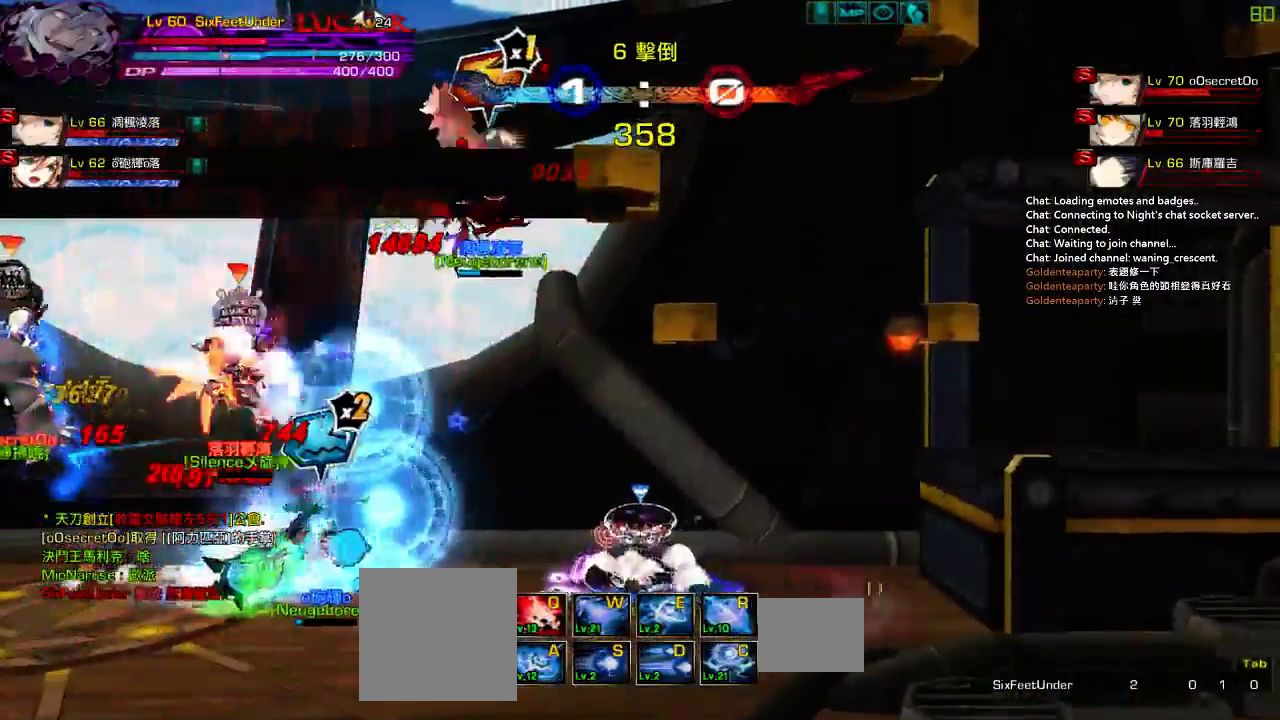
{"keys": ["left"], "events": [[33, "left", "down"]]}
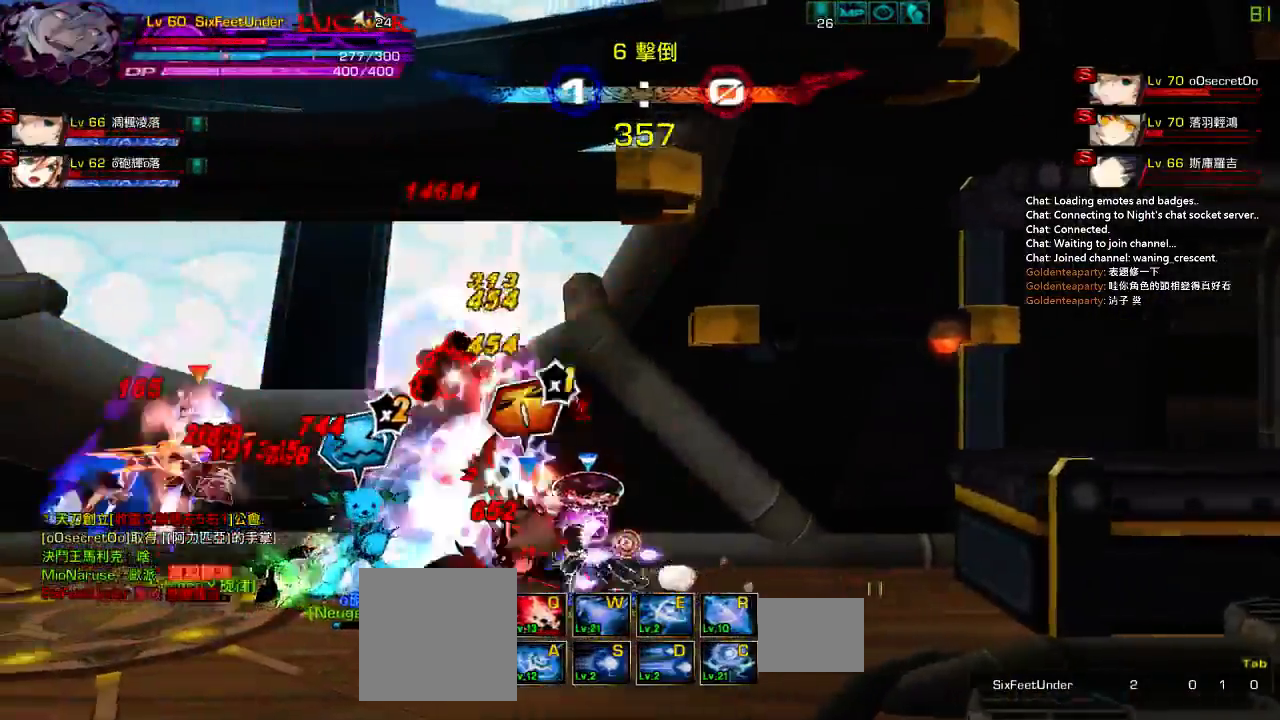
{"keys": [], "events": [[300, "left", "up"]]}
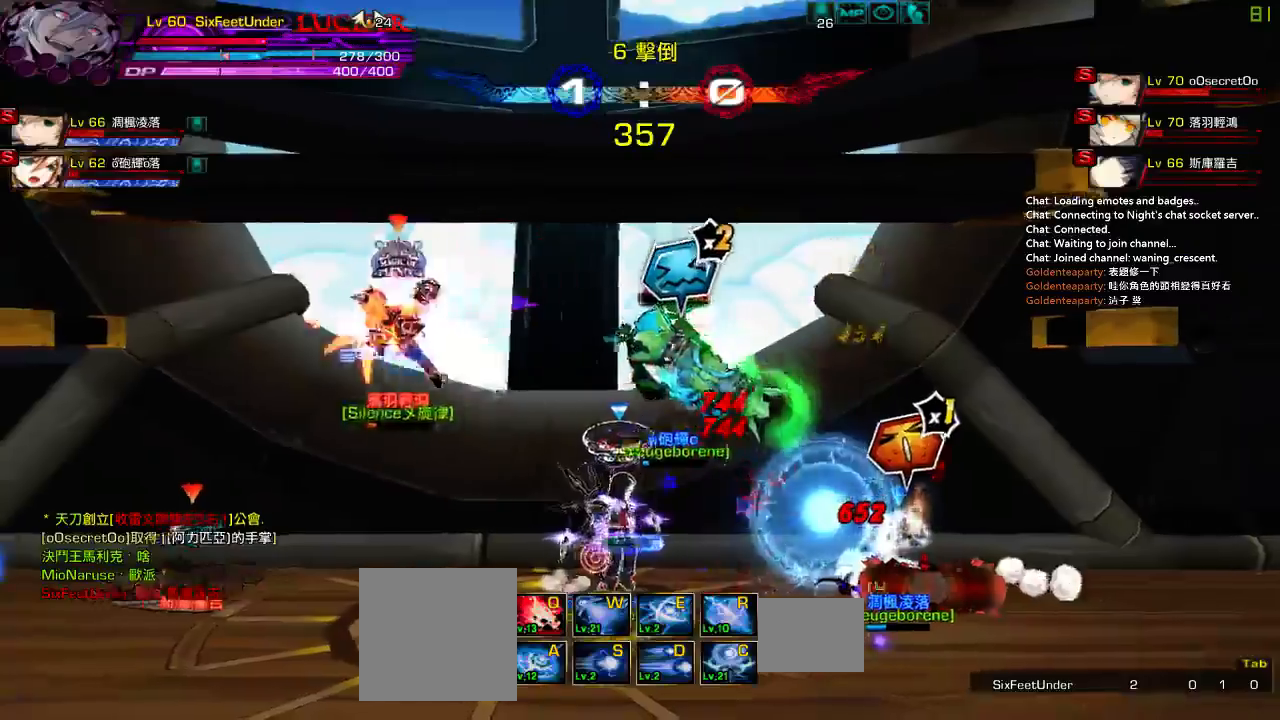
{"keys": ["left"], "events": [[233, "up", "down"], [267, "left", "down"], [333, "up", "up"], [367, "left", "up"], [467, "left", "down"]]}
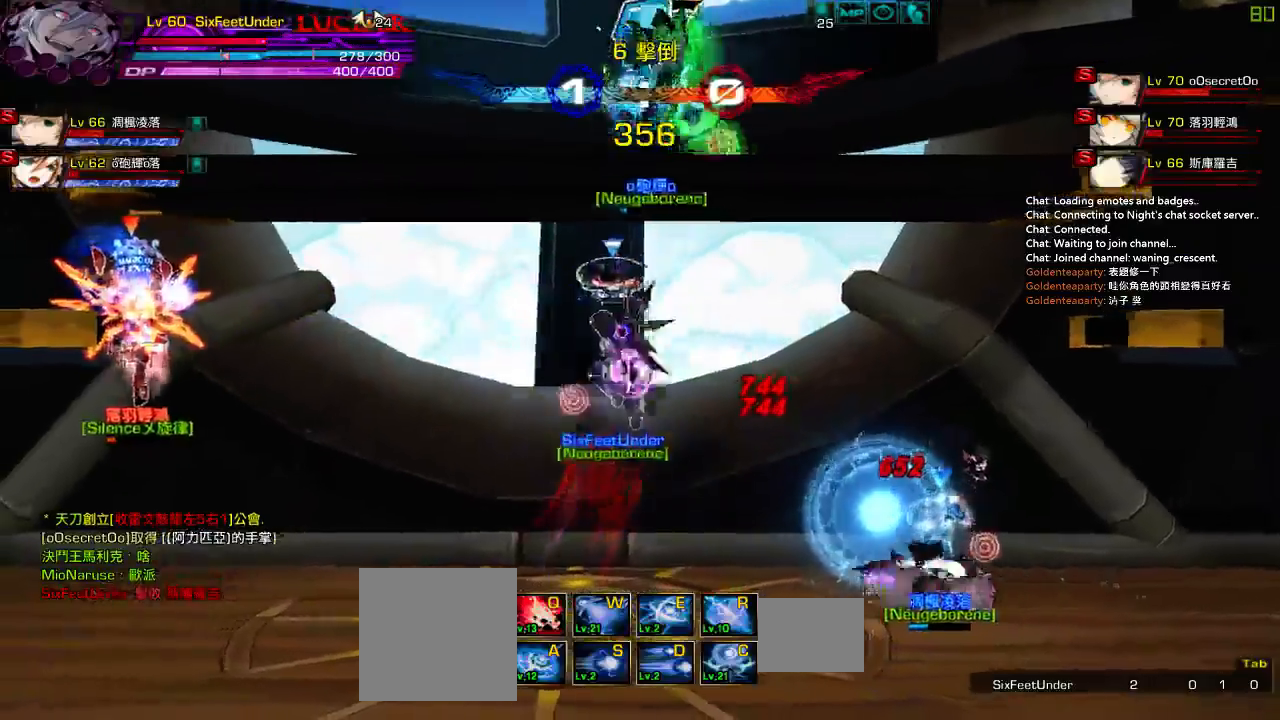
{"keys": ["down", "left", "z"], "events": [[67, "up", "down"], [200, "left", "up"], [200, "up", "up"], [417, "z", "down"], [450, "left", "down"], [483, "down", "down"]]}
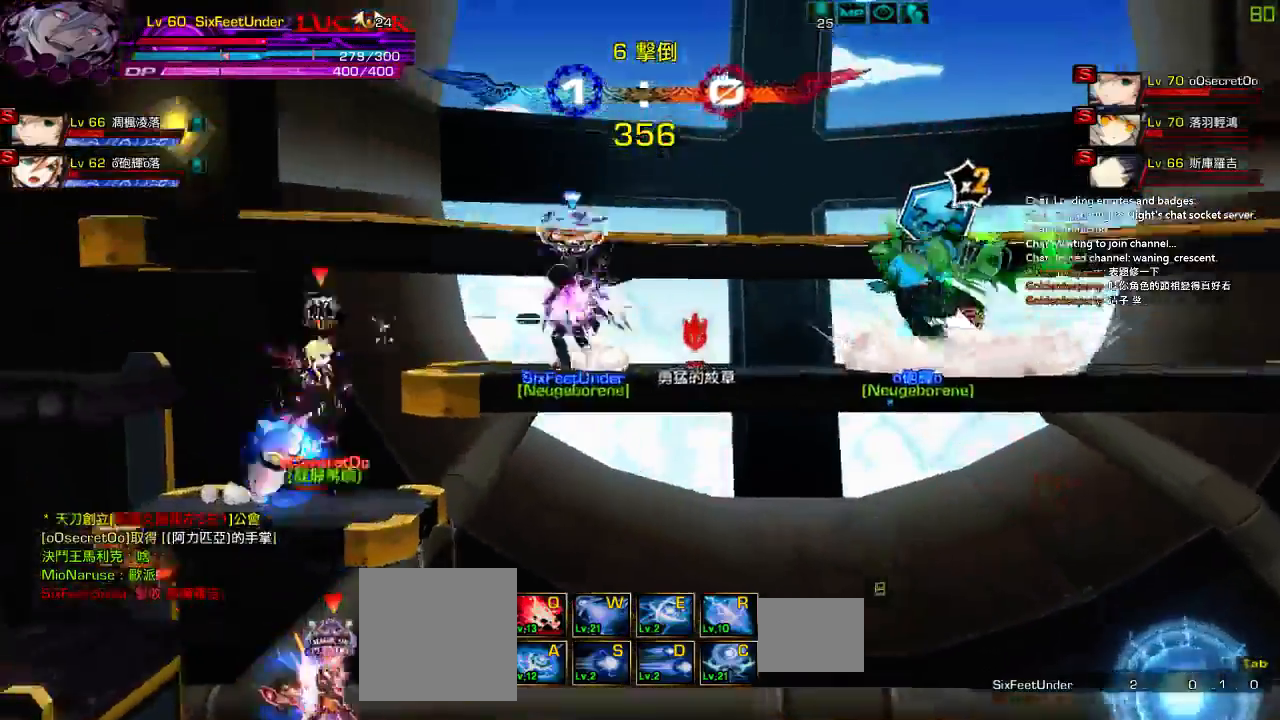
{"keys": ["left"], "events": [[50, "z", "up"], [150, "down", "up"], [150, "z", "down"], [250, "z", "up"], [350, "z", "down"], [450, "z", "up"]]}
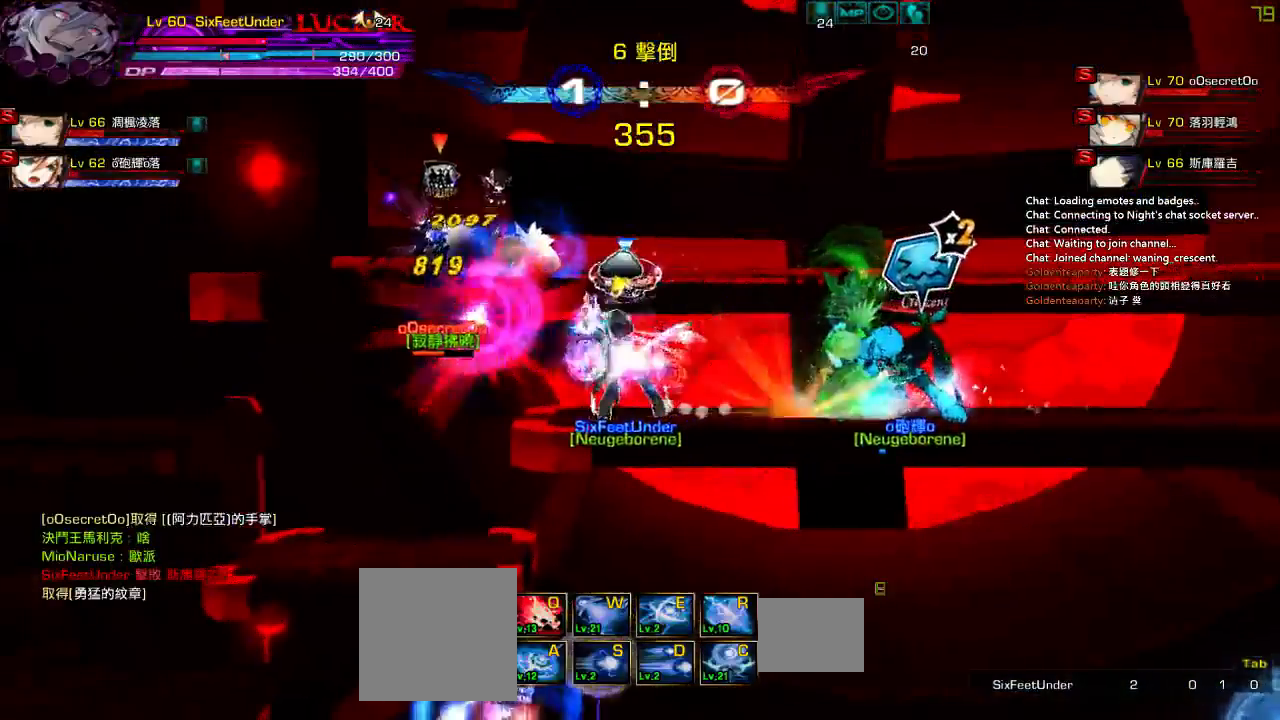
{"keys": ["left"], "events": [[17, "left", "up"], [50, "z", "down"], [183, "z", "up"], [367, "left", "down"]]}
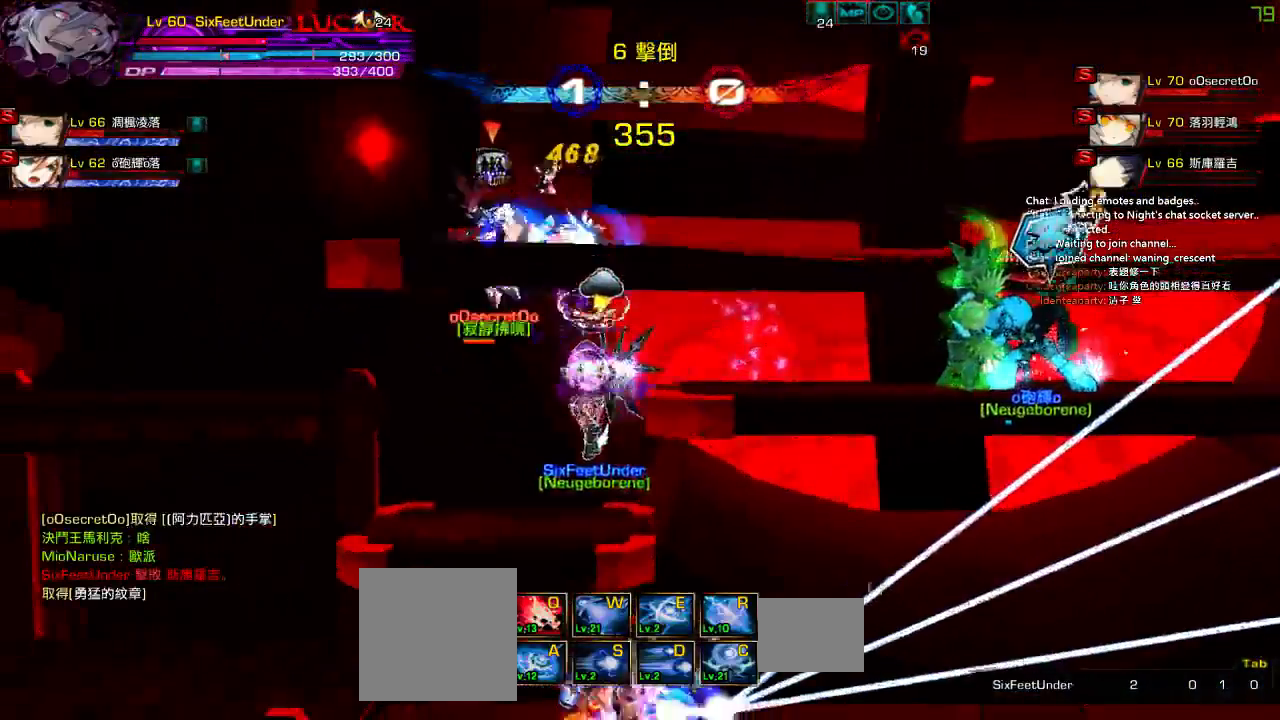
{"keys": []}
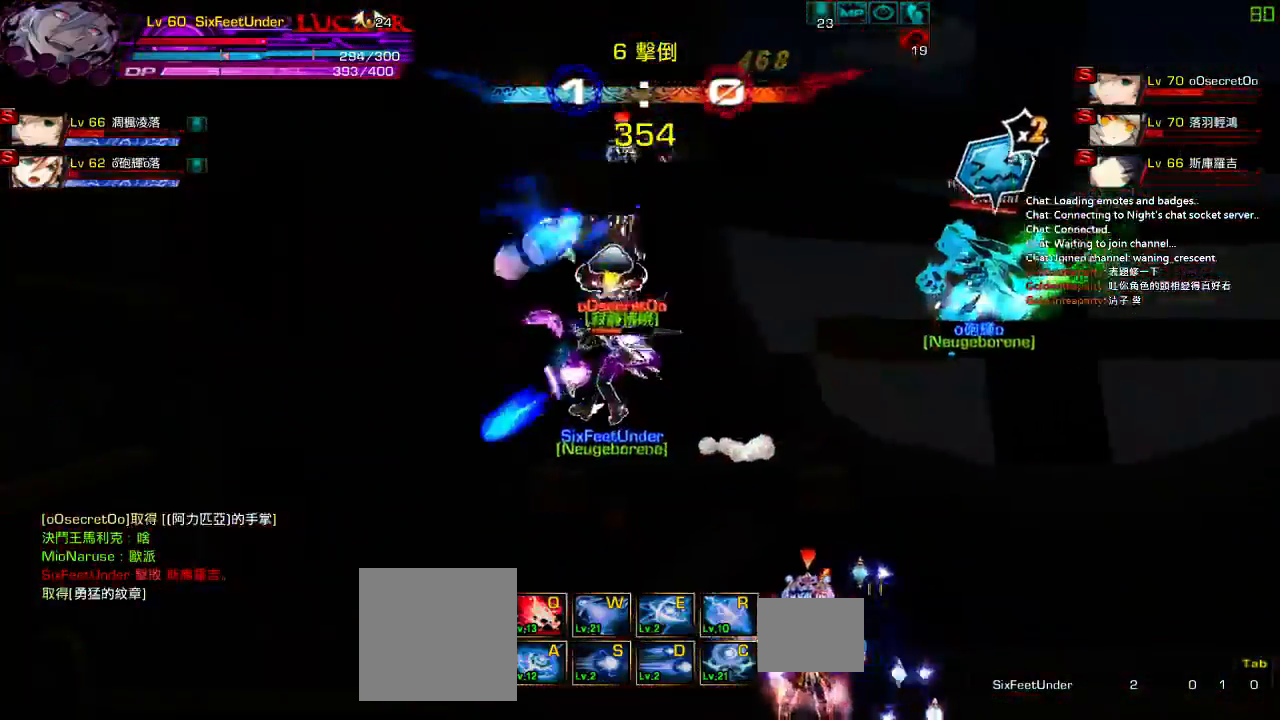
{"keys": ["left", "up"], "events": [[83, "right", "down"], [133, "up", "down"], [217, "left", "down"], [217, "right", "up"], [250, "up", "up"], [283, "left", "up"], [317, "left", "down"], [383, "up", "down"]]}
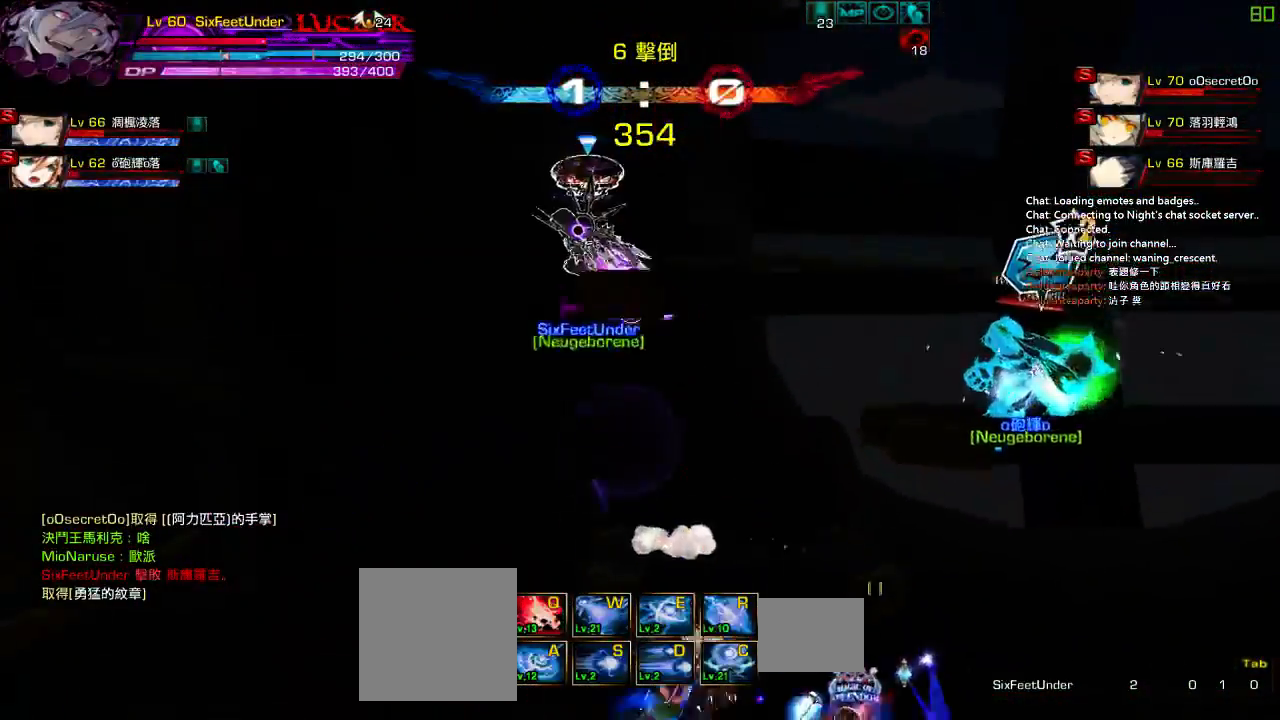
{"keys": [], "events": [[17, "left", "up"], [17, "up", "up"], [117, "down", "down"], [150, "right", "down"], [250, "right", "up"], [250, "z", "down"], [283, "down", "up"], [367, "left", "down"], [383, "c", "down"], [383, "z", "up"], [483, "c", "up"], [483, "left", "up"]]}
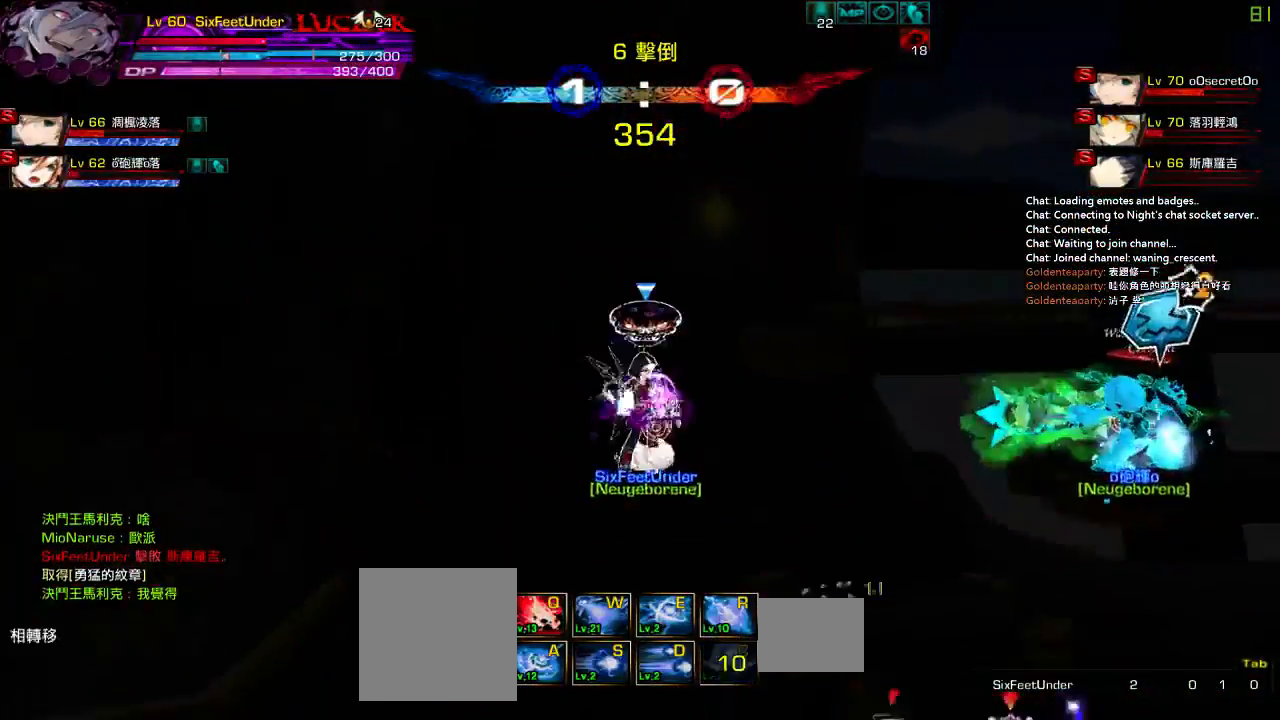
{"keys": ["left"], "events": [[50, "c", "down"], [150, "c", "up"], [233, "c", "down"], [333, "c", "up"], [467, "left", "down"]]}
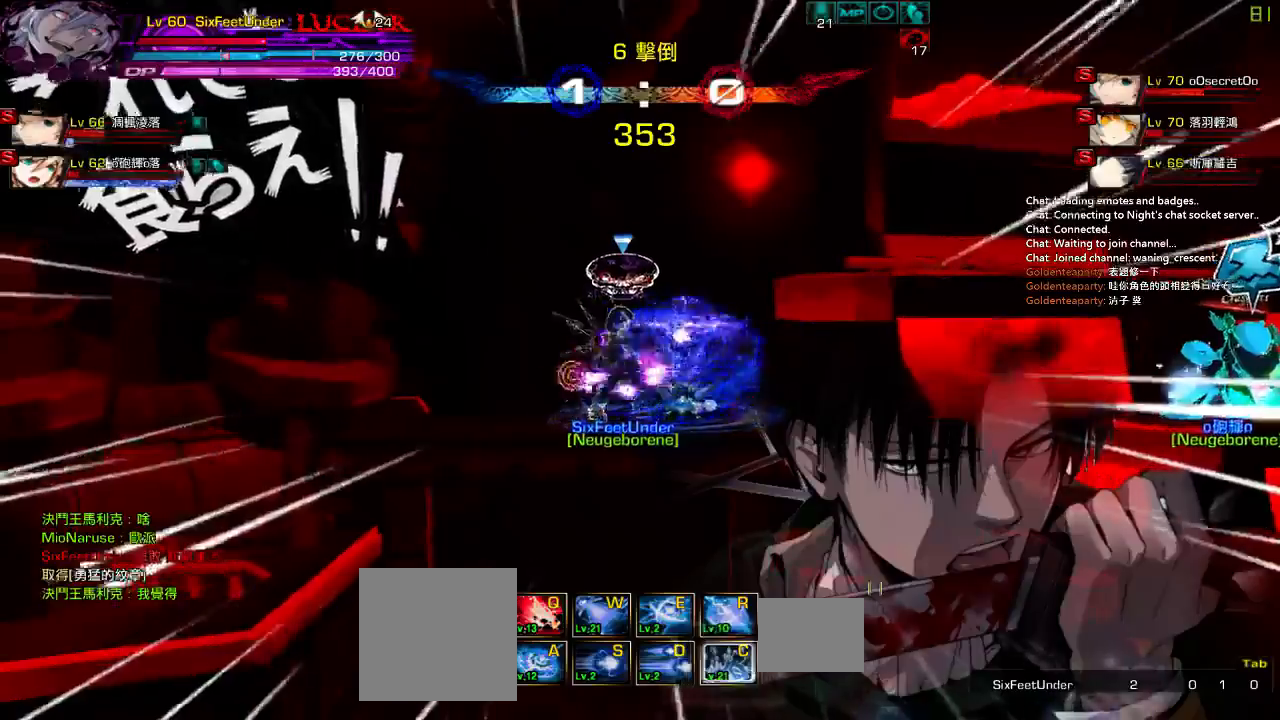
{"keys": ["z"], "events": [[67, "left", "up"], [100, "left", "down"], [200, "down", "down"], [300, "right", "down"], [333, "left", "up"], [433, "down", "up"], [433, "z", "down"], [500, "right", "up"]]}
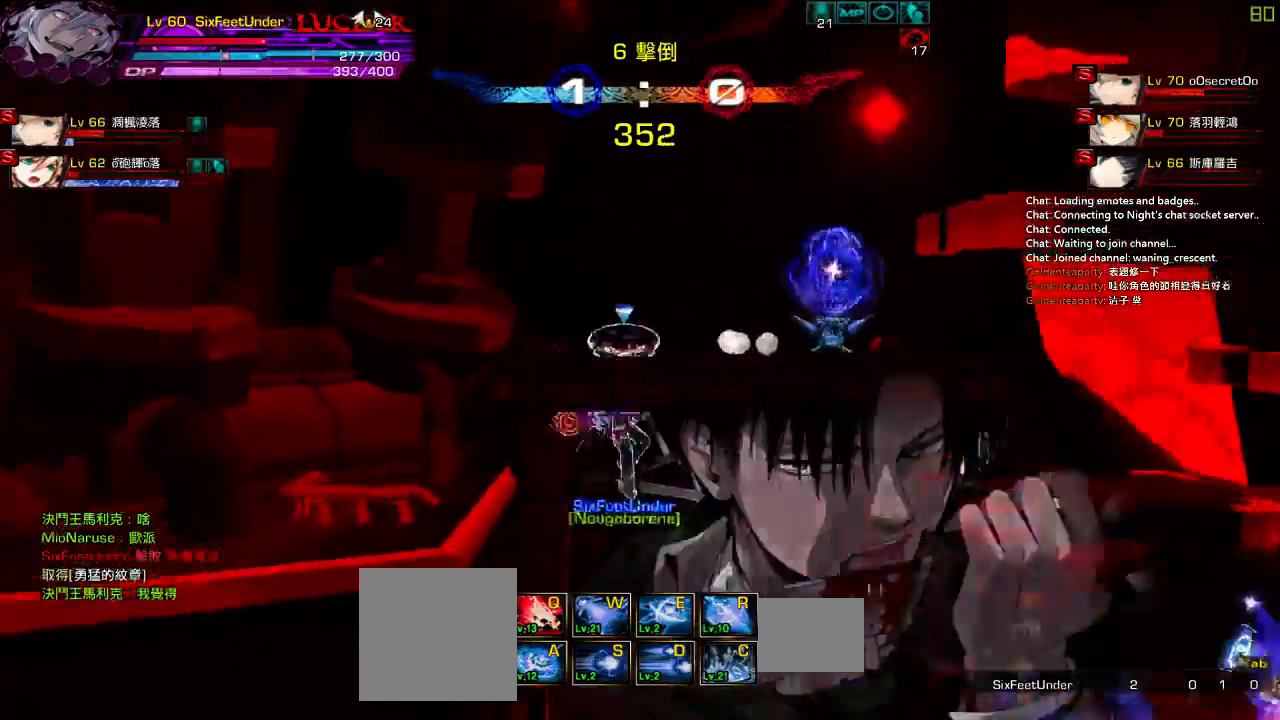
{"keys": ["right"], "events": [[100, "z", "up"], [233, "right", "down"], [300, "right", "up"], [400, "right", "down"]]}
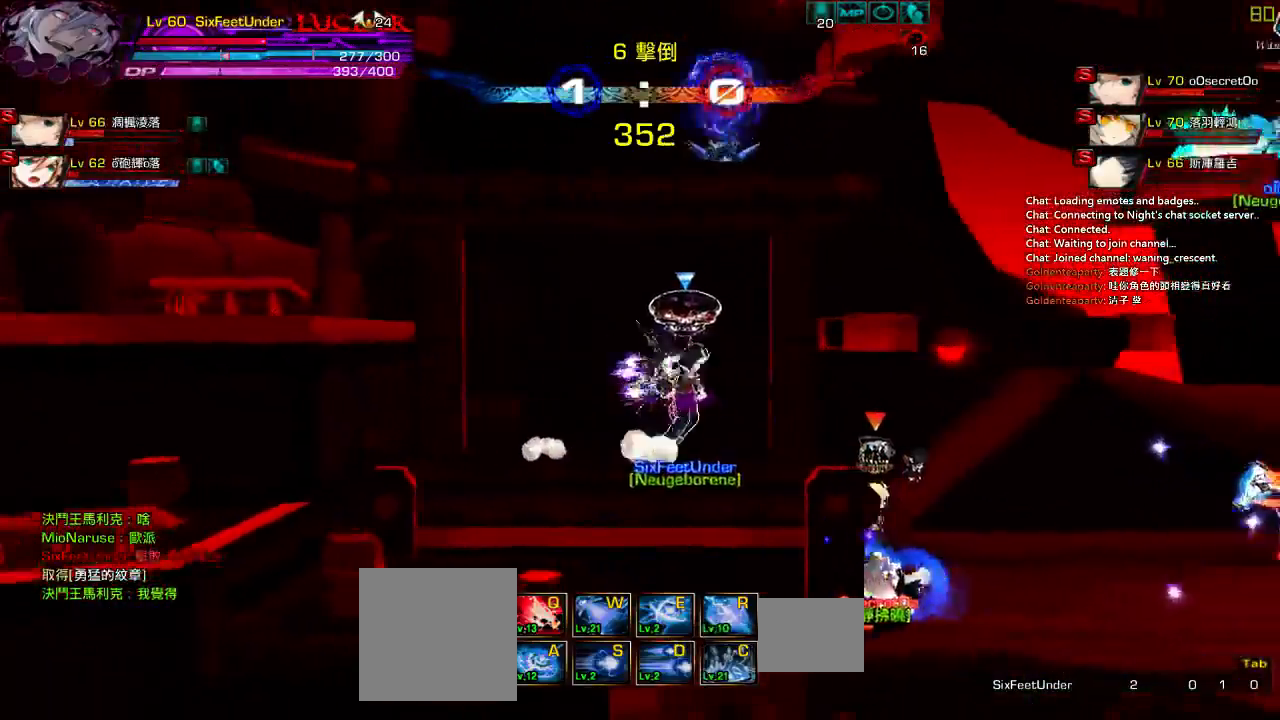
{"keys": ["right", "up"], "events": [[467, "up", "down"]]}
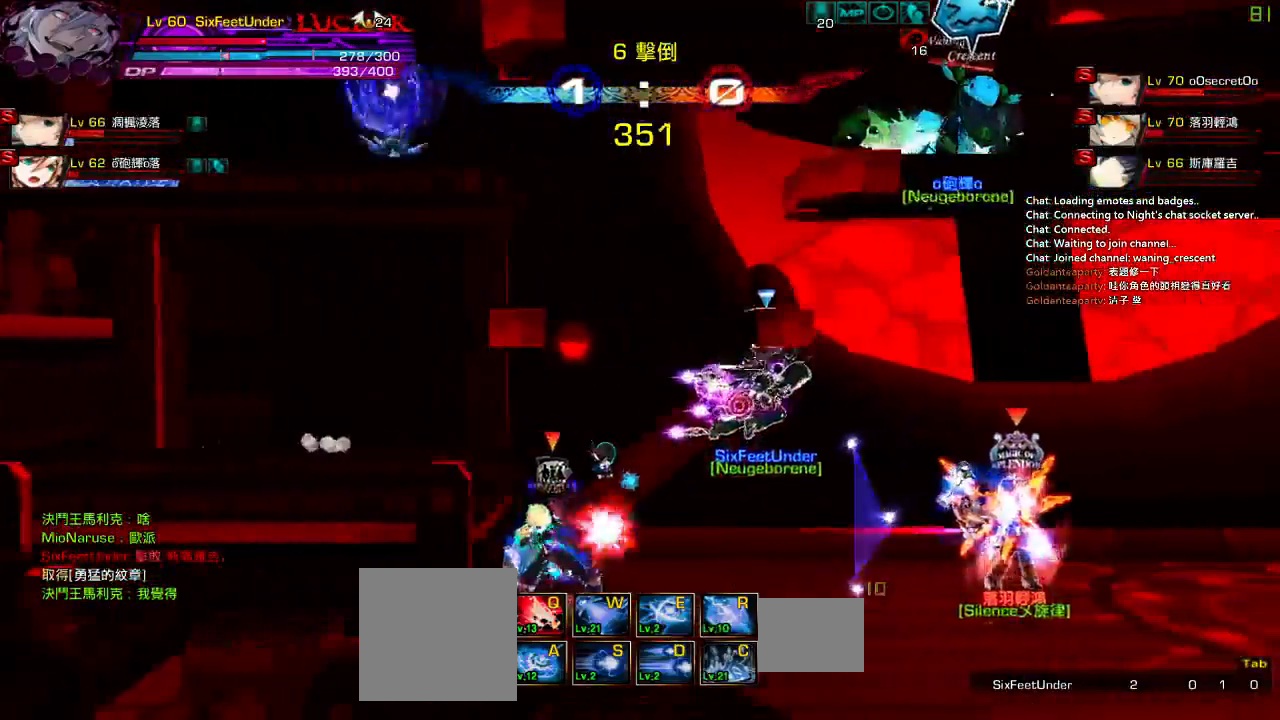
{"keys": ["down", "left", "z"], "events": [[133, "up", "up"], [383, "left", "down"], [383, "right", "up"], [417, "z", "down"], [450, "down", "down"]]}